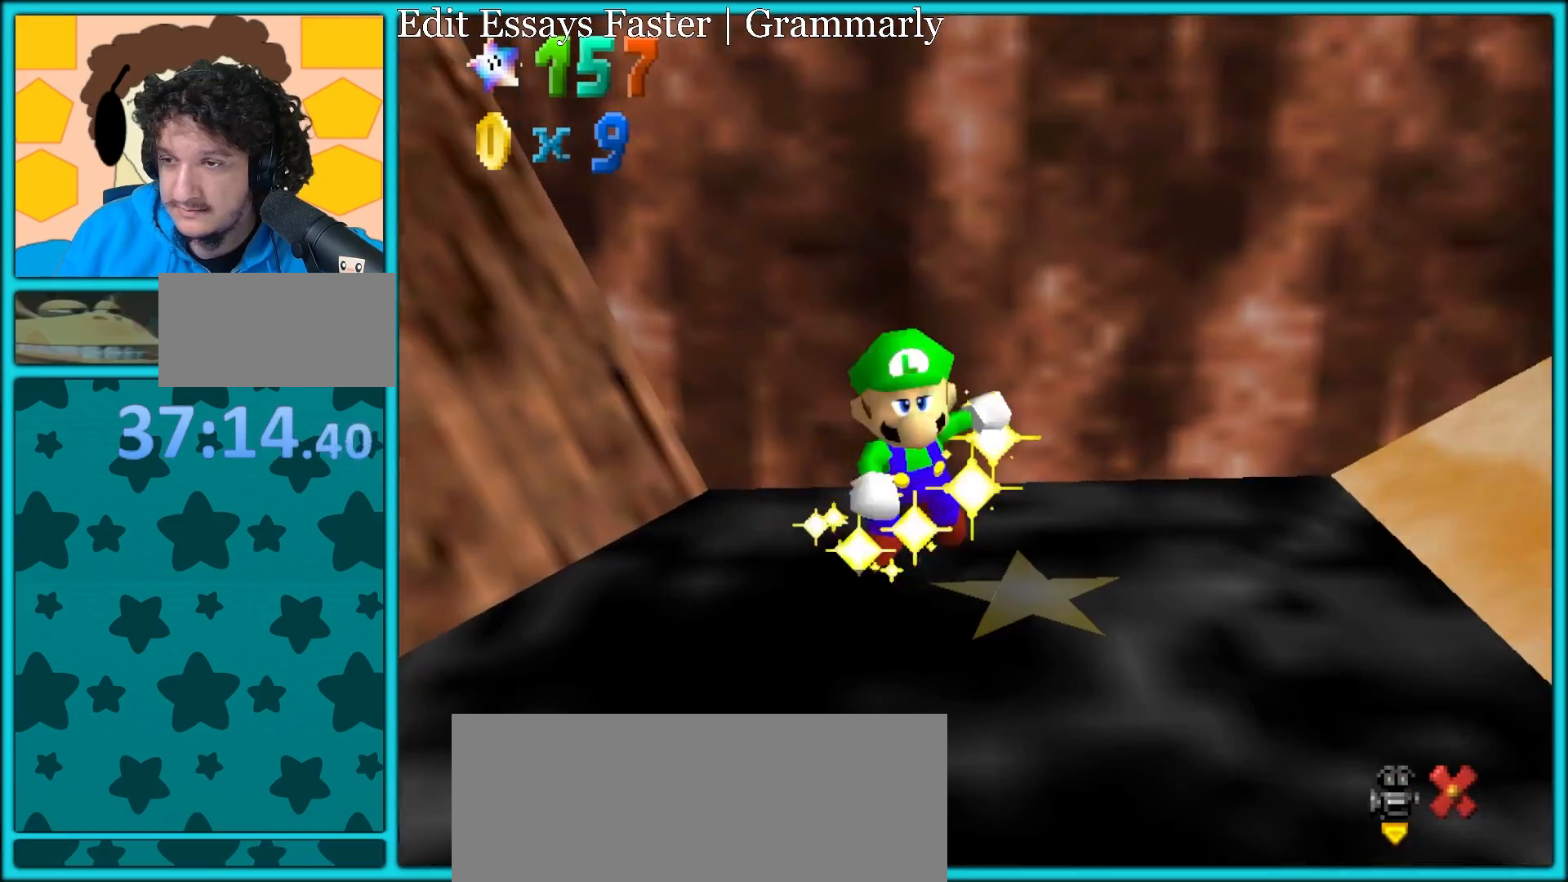
Gameplay with a controller (Nintendo layout); each line is a JSON object with the inputs held at the frame after it. "button_events" lists button changes between this image and that frame as [ms after this image, input, new state], when the widget could be followed in between (sticks are given only as held states). Not read: L1 L3 R3.
{"buttons": ["A"], "left_stick": "center", "button_events": [[100, "B", "down"], [150, "A", "down"], [167, "B", "up"], [283, "A", "up"], [283, "B", "down"], [317, "A", "down"], [333, "B", "up"], [383, "A", "up"], [383, "B", "down"], [450, "A", "down"], [483, "B", "up"]]}
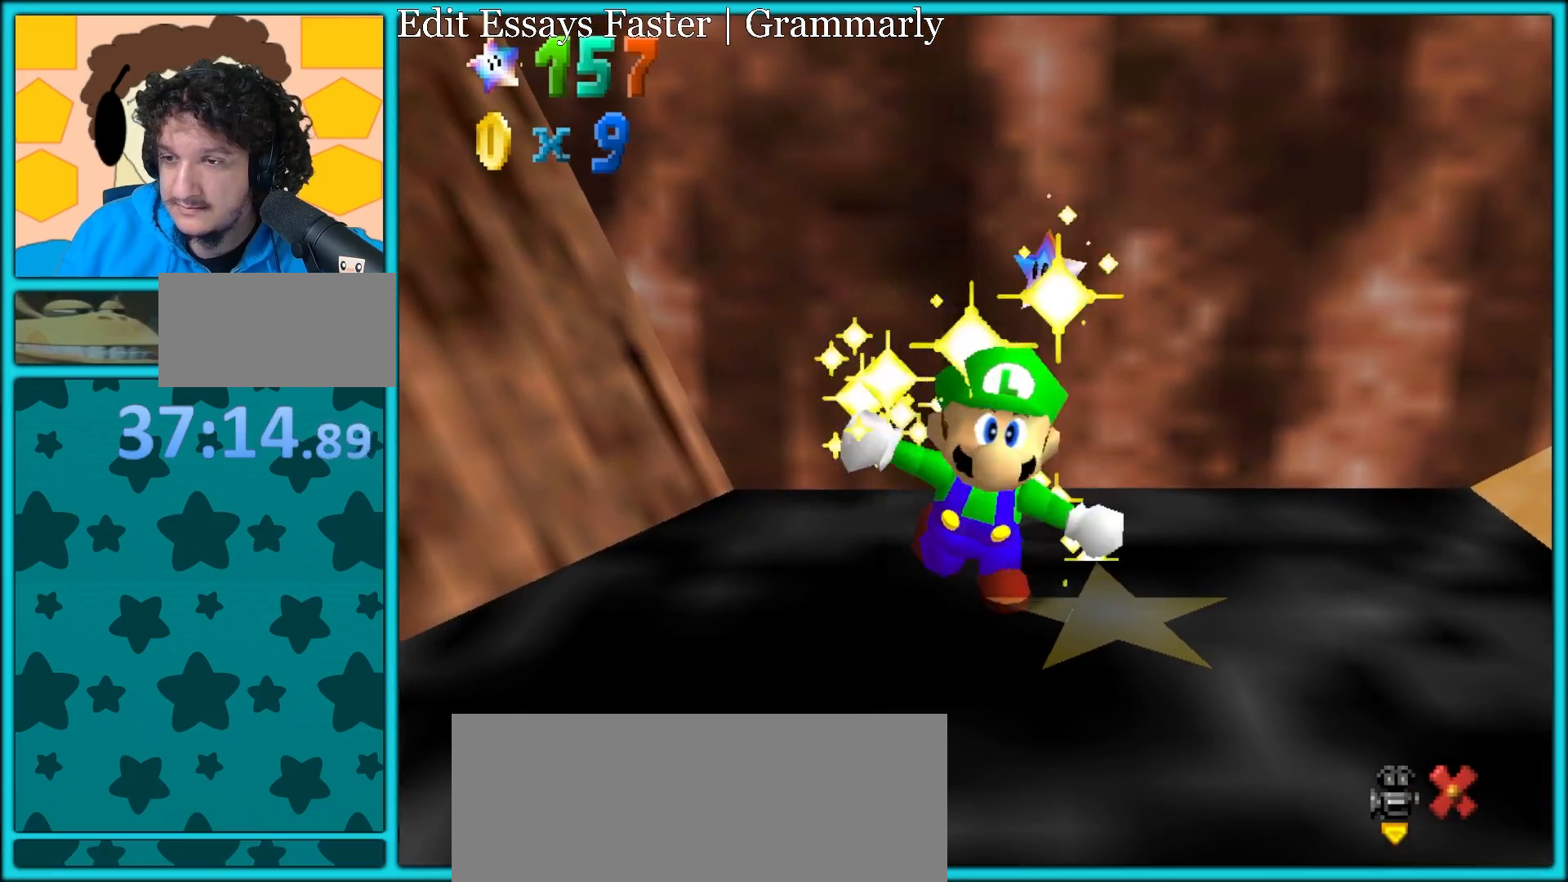
{"buttons": ["B"], "left_stick": "center", "button_events": [[33, "B", "down"], [50, "A", "up"], [100, "A", "down"], [117, "B", "up"], [167, "A", "up"], [167, "B", "down"], [233, "A", "down"], [267, "B", "up"], [317, "A", "up"], [317, "B", "down"], [383, "A", "down"], [400, "B", "up"], [450, "A", "up"], [450, "B", "down"]]}
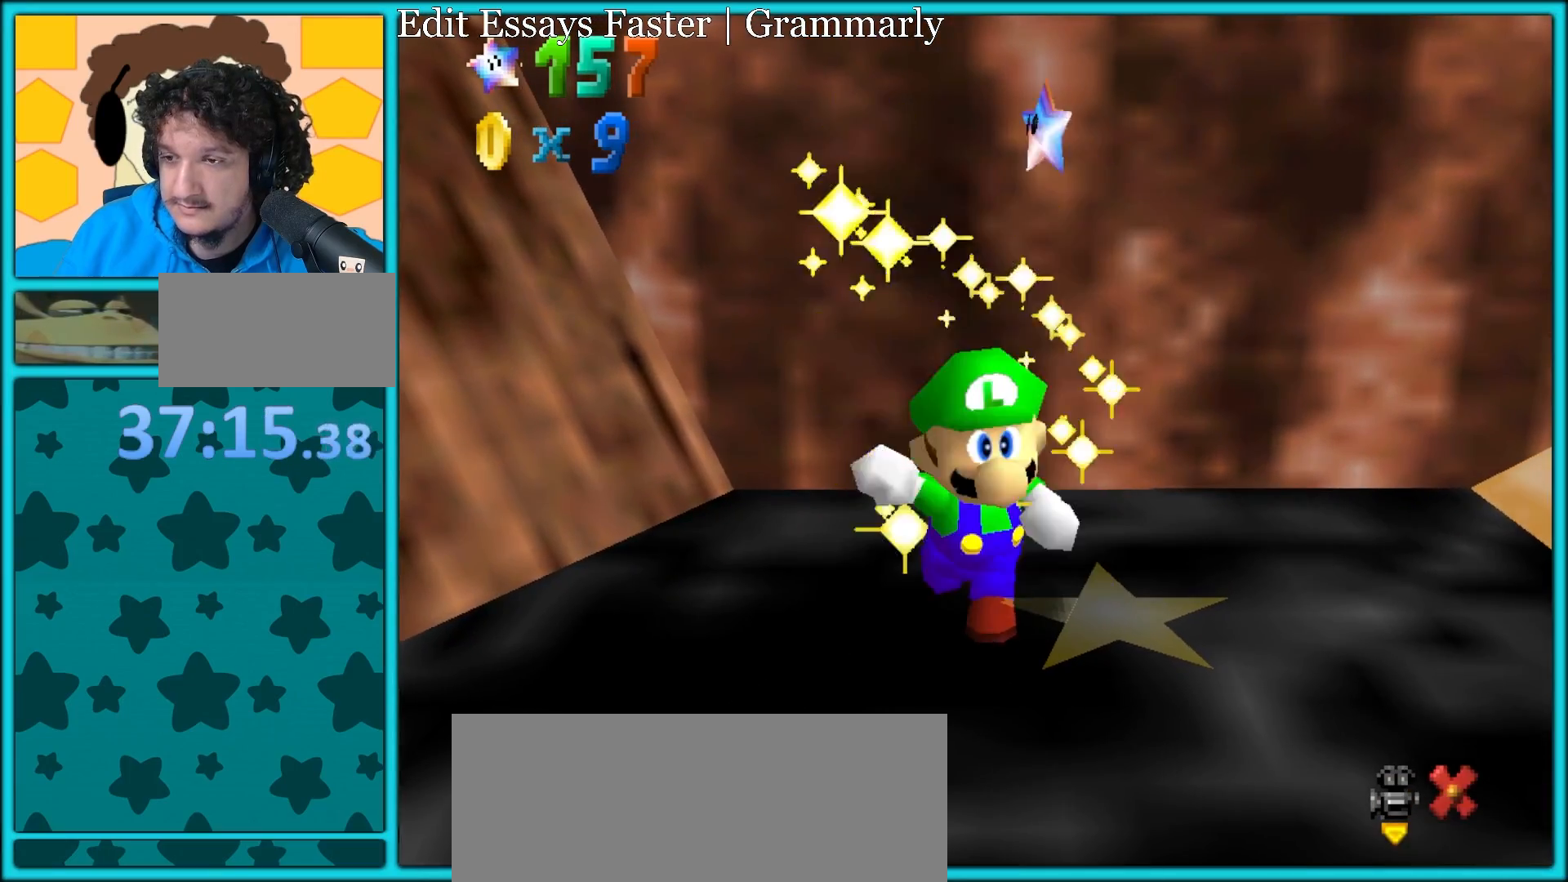
{"buttons": ["B"], "left_stick": "down-left", "button_events": [[17, "A", "down"], [50, "B", "up"], [83, "A", "up"], [83, "B", "down"], [150, "A", "down"], [183, "B", "up"], [233, "A", "up"], [233, "B", "down"], [267, "B", "up"], [450, "B", "down"]]}
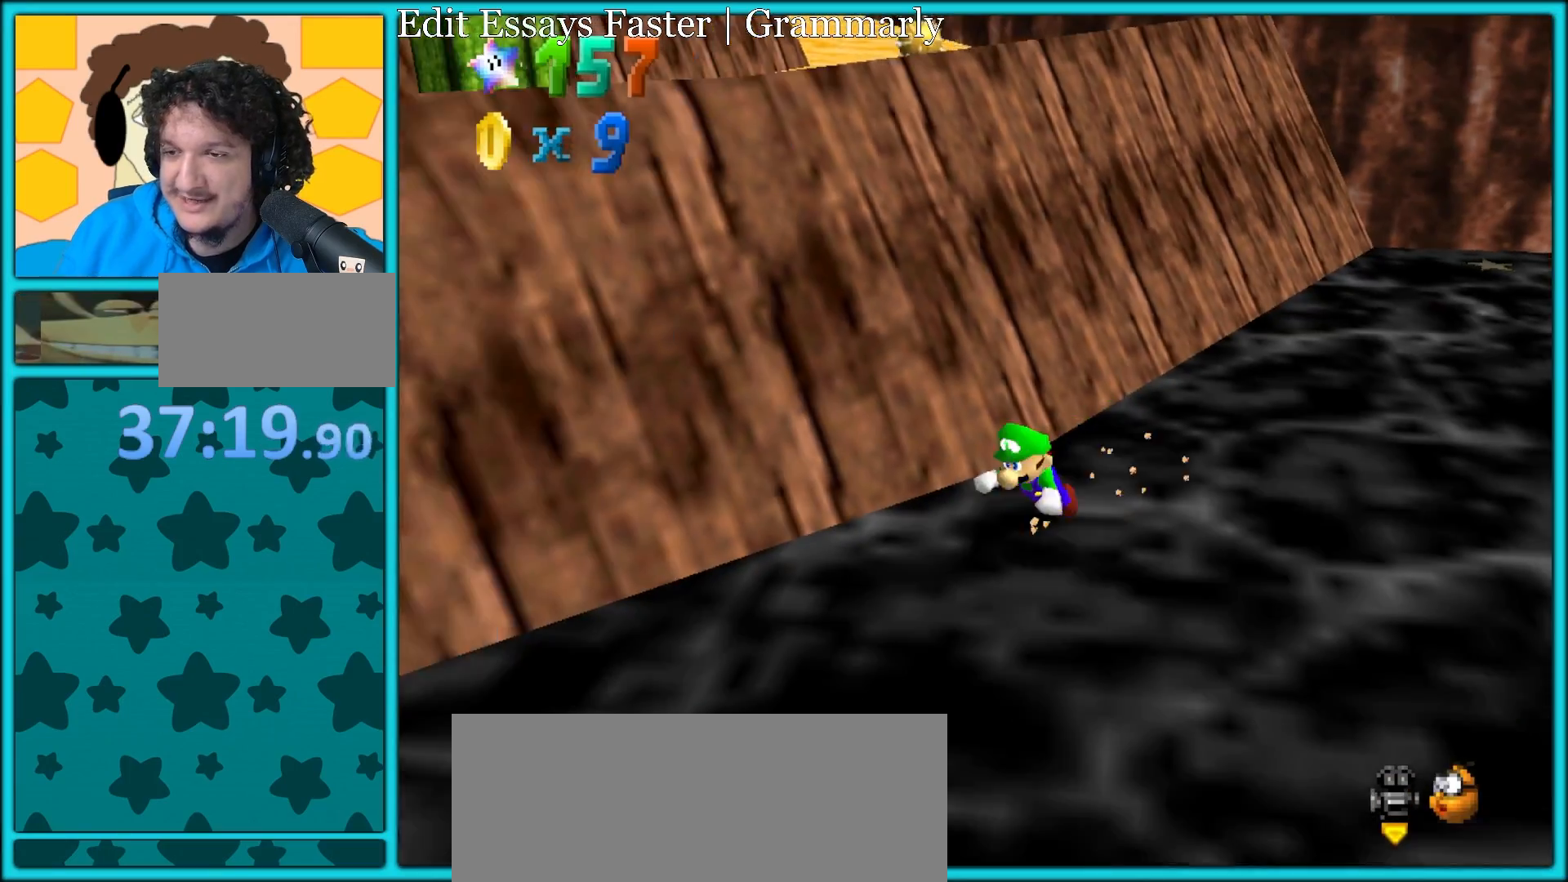
{"buttons": ["B"], "left_stick": "down-left", "button_events": [[67, "B", "up"], [233, "A", "down"], [250, "B", "down"], [350, "A", "up"], [350, "B", "up"], [433, "A", "down"], [433, "B", "down"], [500, "A", "up"]]}
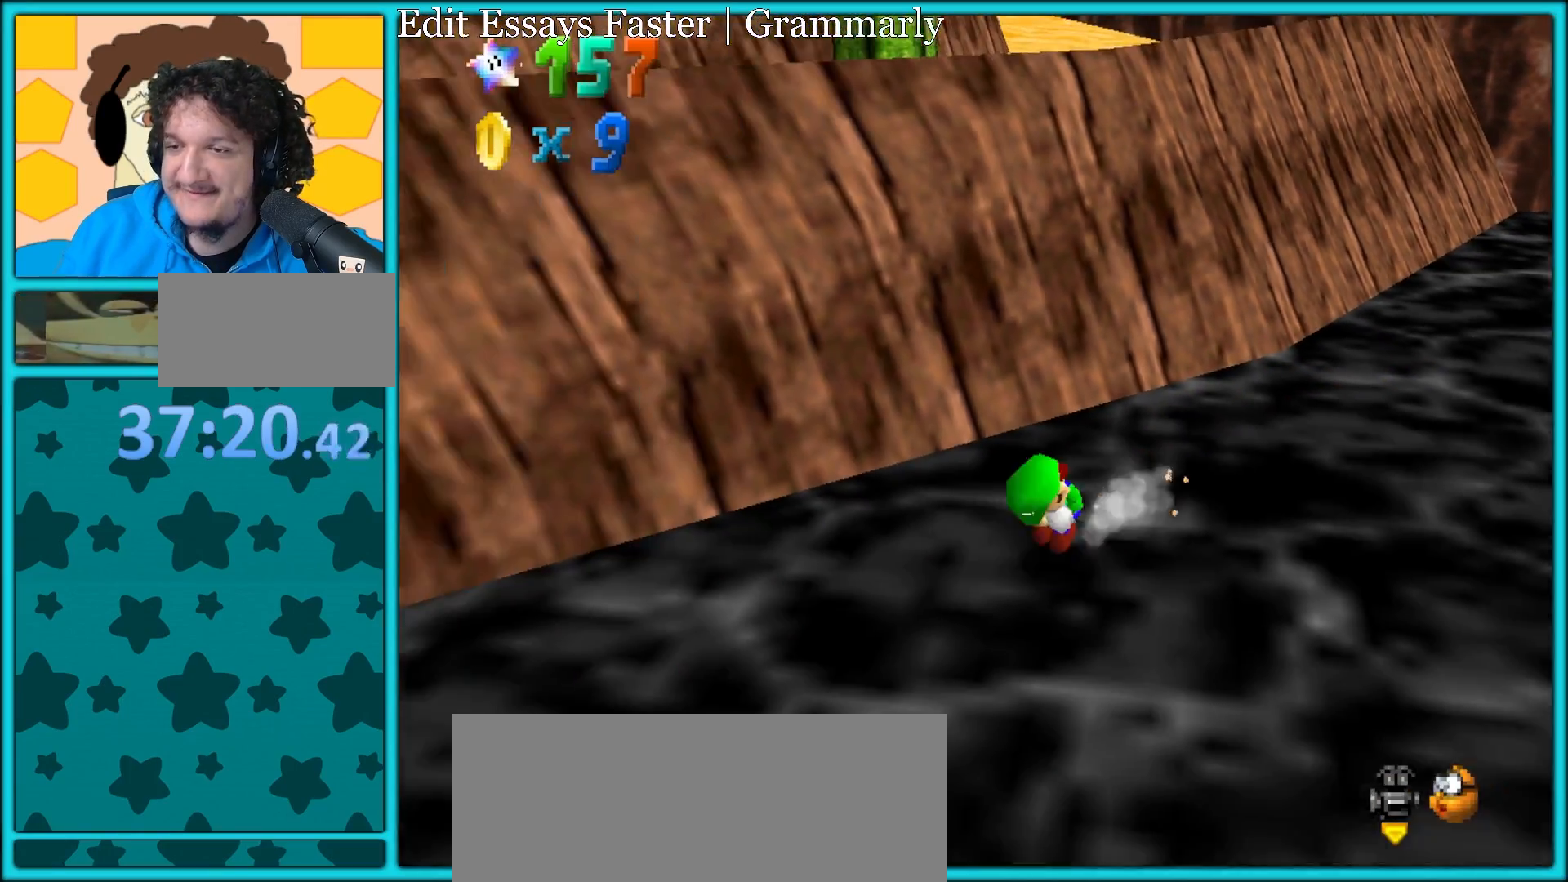
{"buttons": [], "left_stick": "down-left", "button_events": [[67, "B", "up"]]}
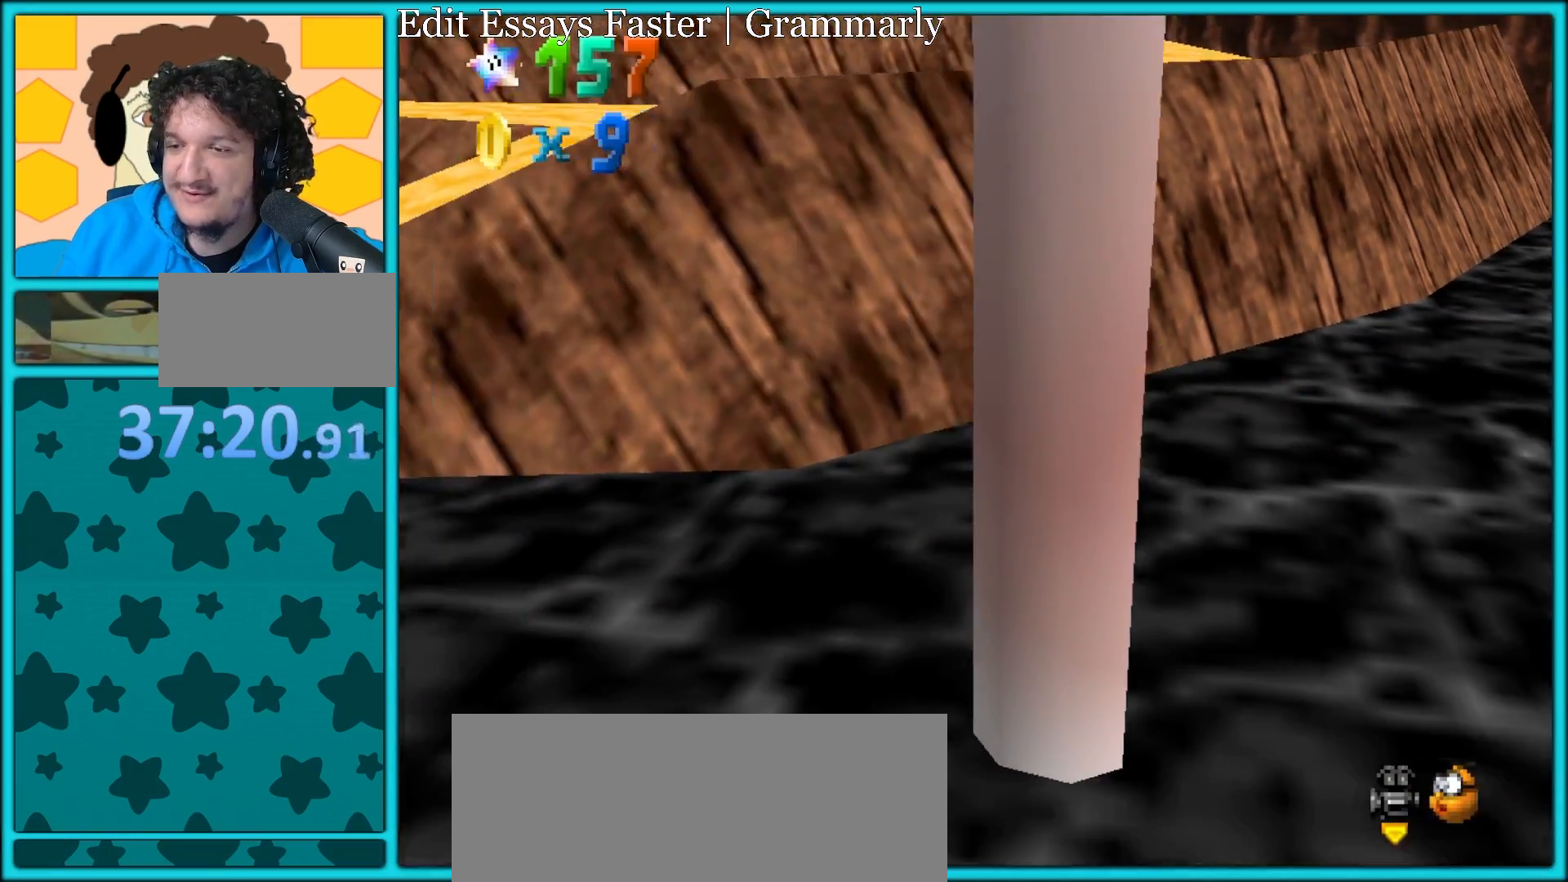
{"buttons": [], "left_stick": "down-left", "button_events": [[283, "B", "down"], [383, "B", "up"]]}
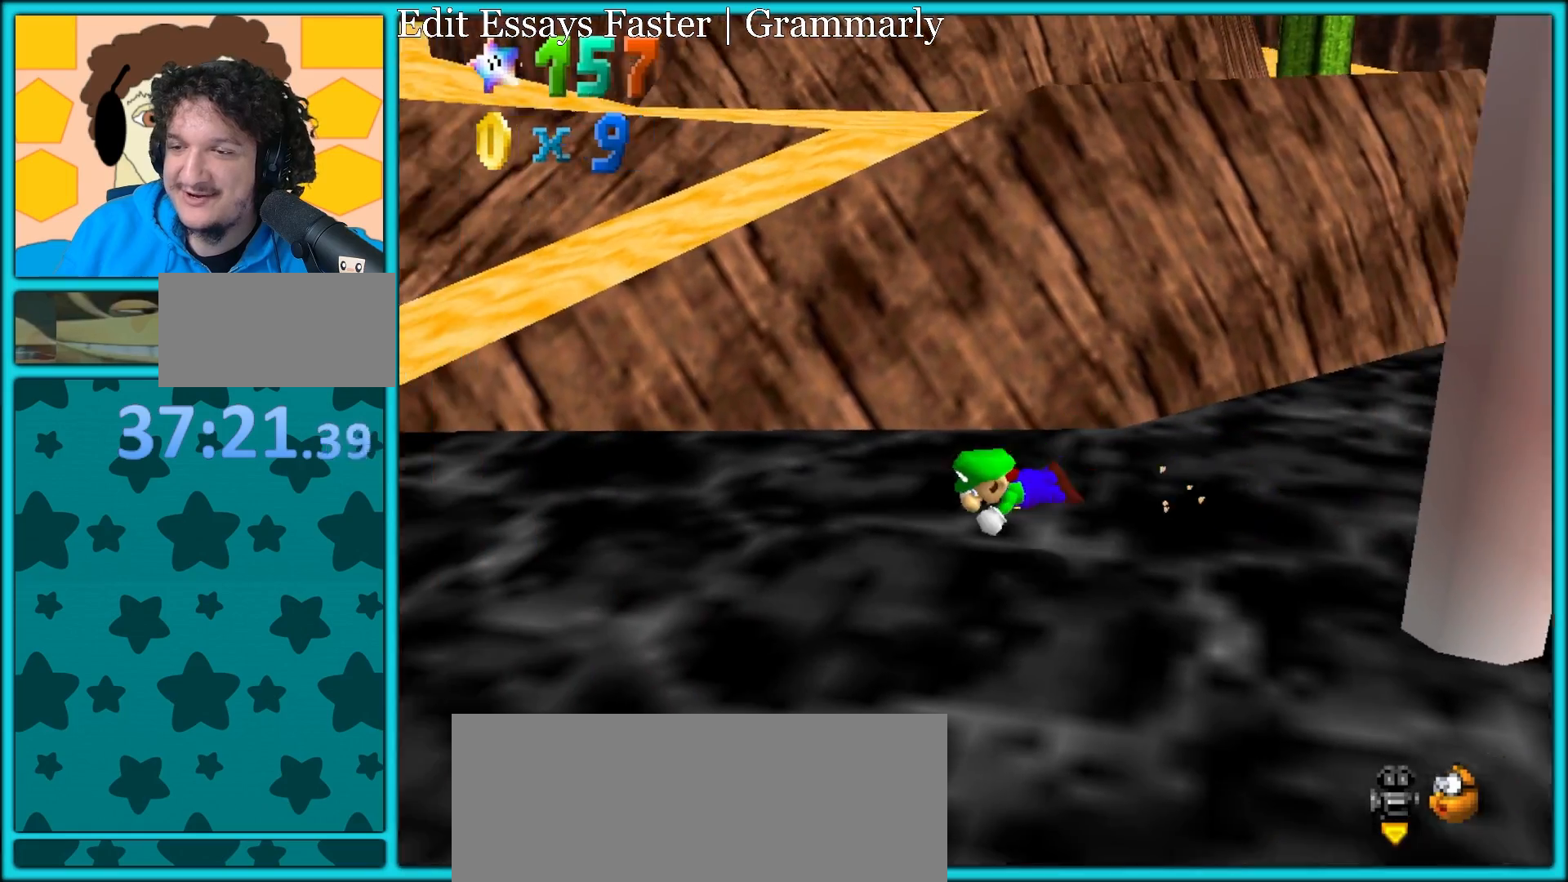
{"buttons": [], "left_stick": "down-left", "button_events": [[83, "A", "down"], [100, "B", "down"], [183, "A", "up"], [200, "B", "up"], [267, "A", "down"], [300, "B", "down"], [333, "A", "up"], [367, "B", "up"]]}
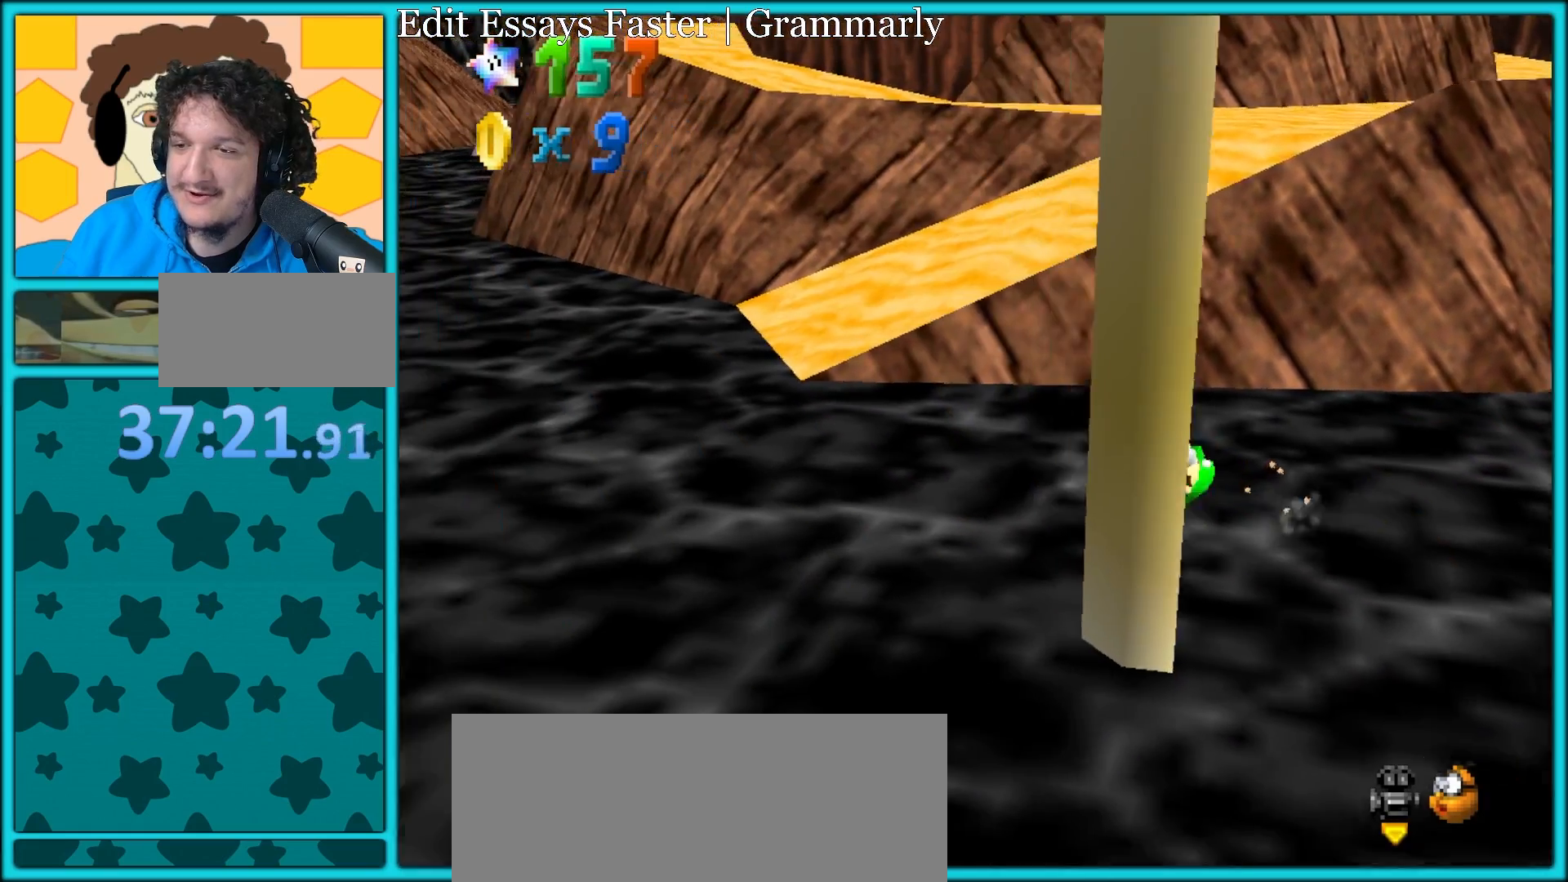
{"buttons": [], "left_stick": "left", "button_events": [[183, "A", "down"], [300, "A", "up"]]}
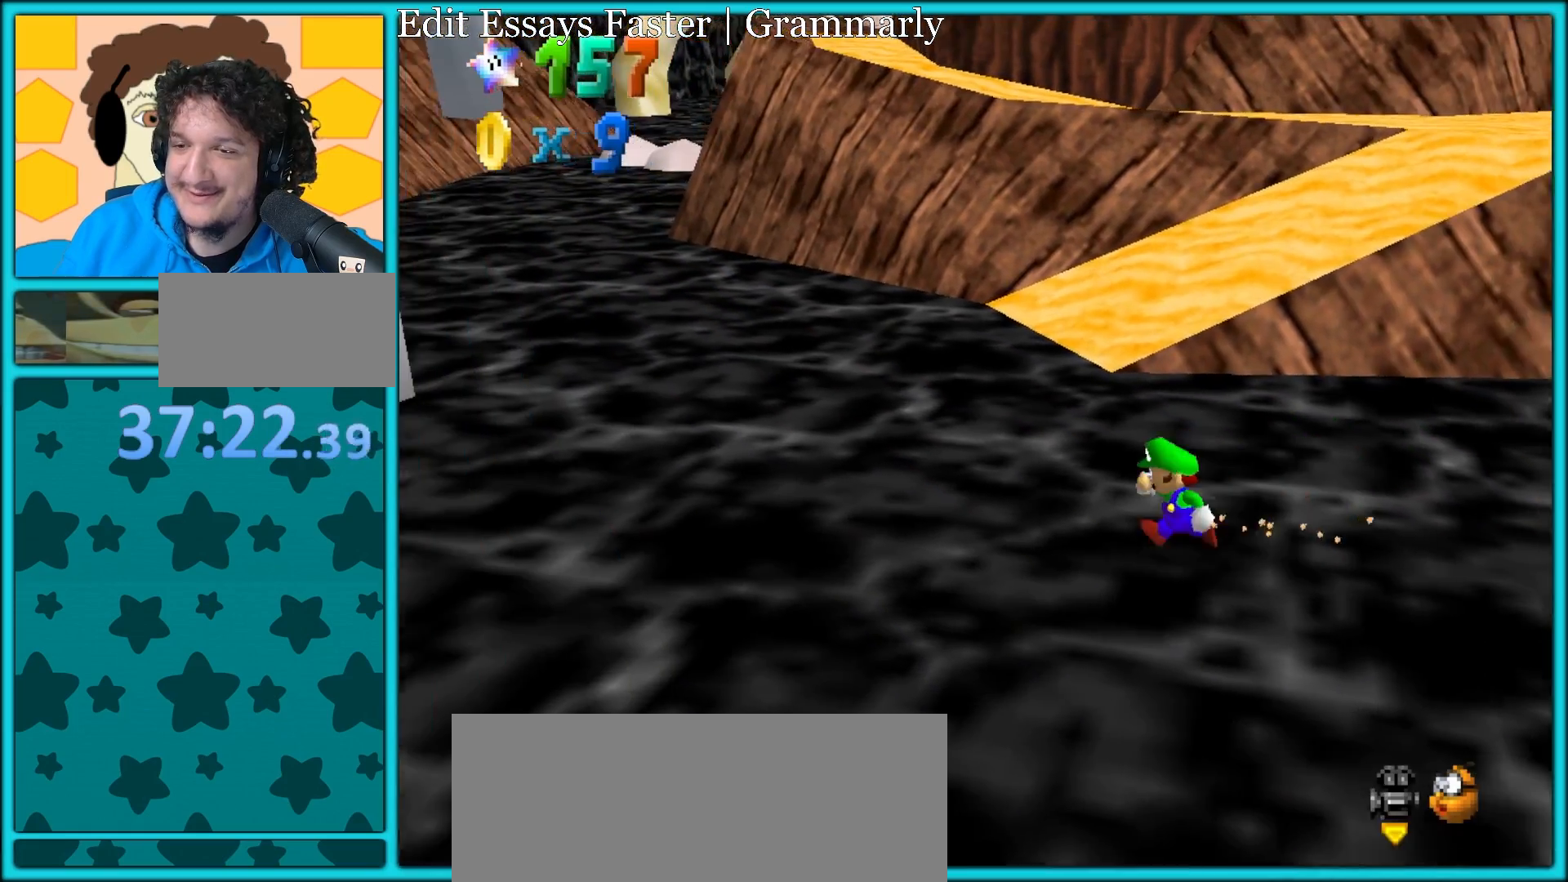
{"buttons": [], "left_stick": "left", "button_events": []}
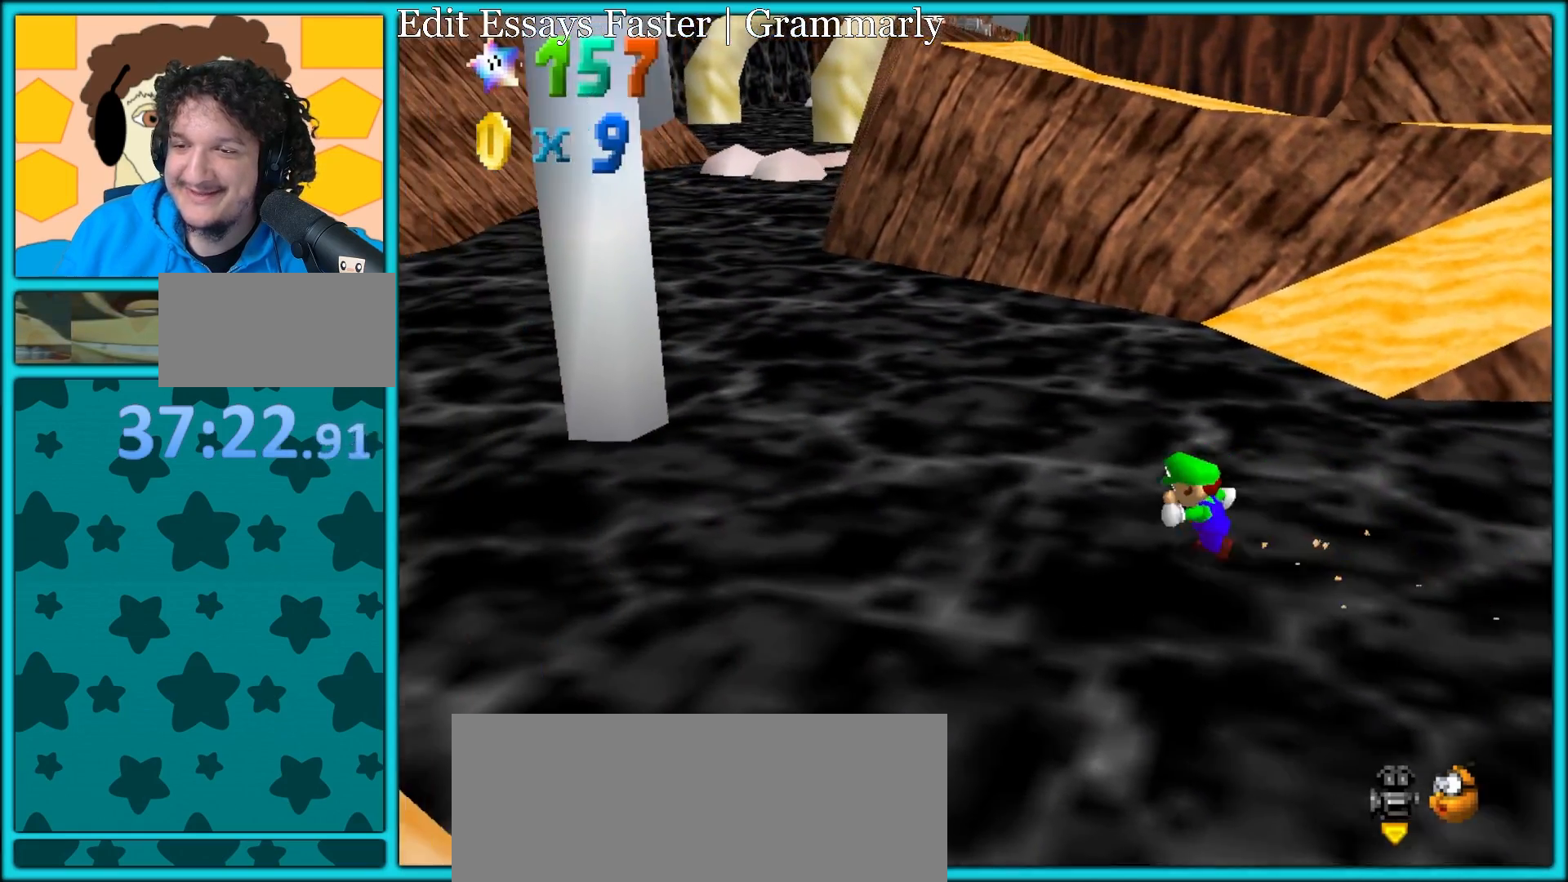
{"buttons": ["A"], "left_stick": "up-left", "button_events": [[483, "A", "down"]]}
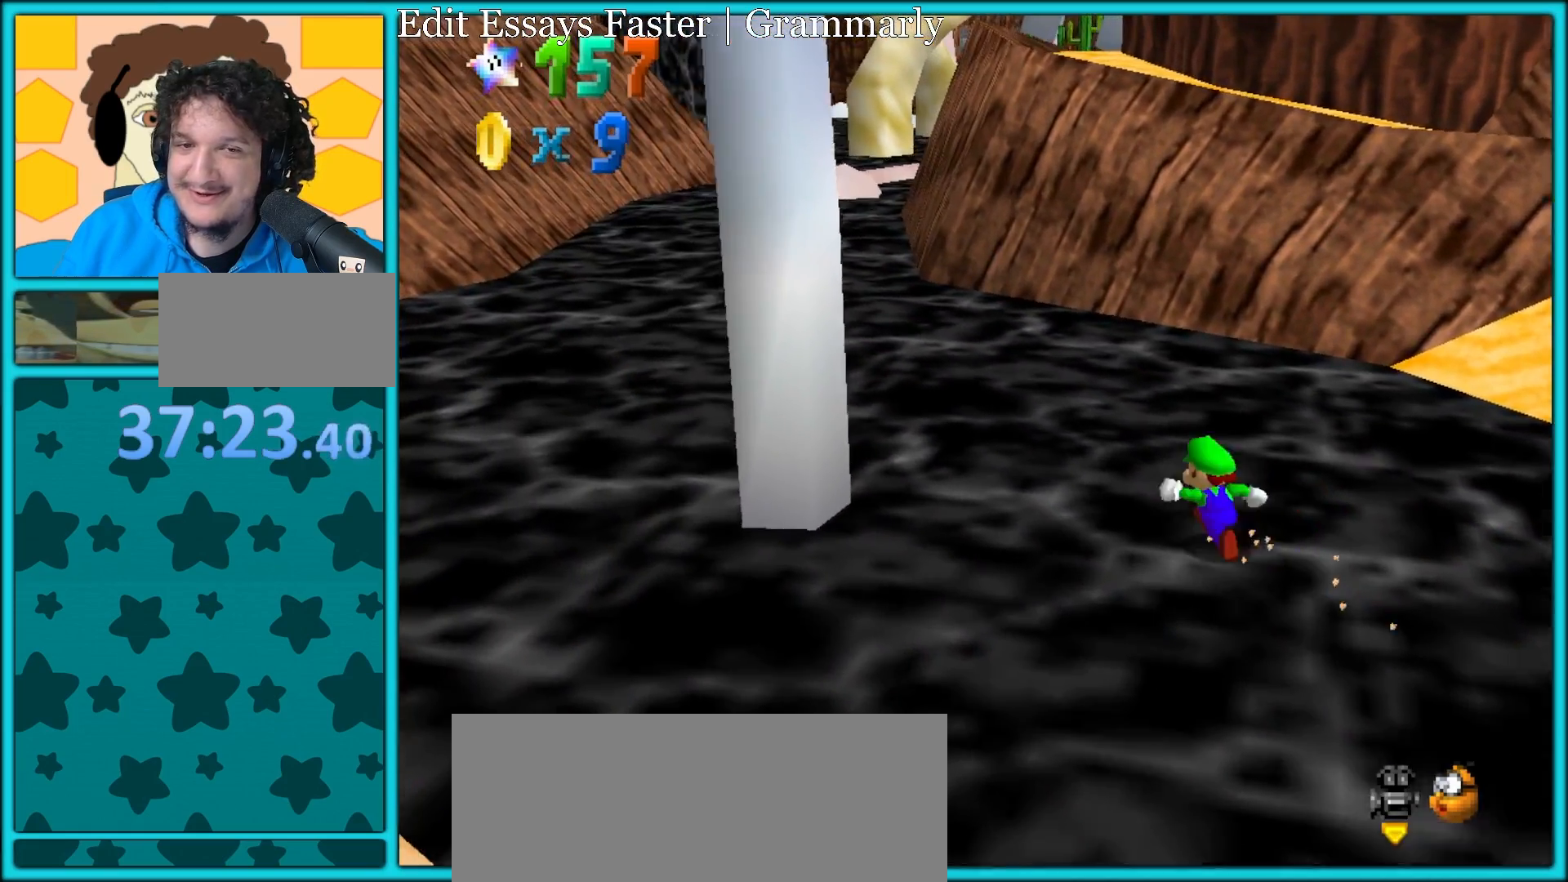
{"buttons": ["B"], "left_stick": "up-left", "button_events": [[67, "A", "up"], [283, "B", "down"], [367, "B", "up"], [400, "A", "down"], [450, "B", "down"], [467, "A", "up"]]}